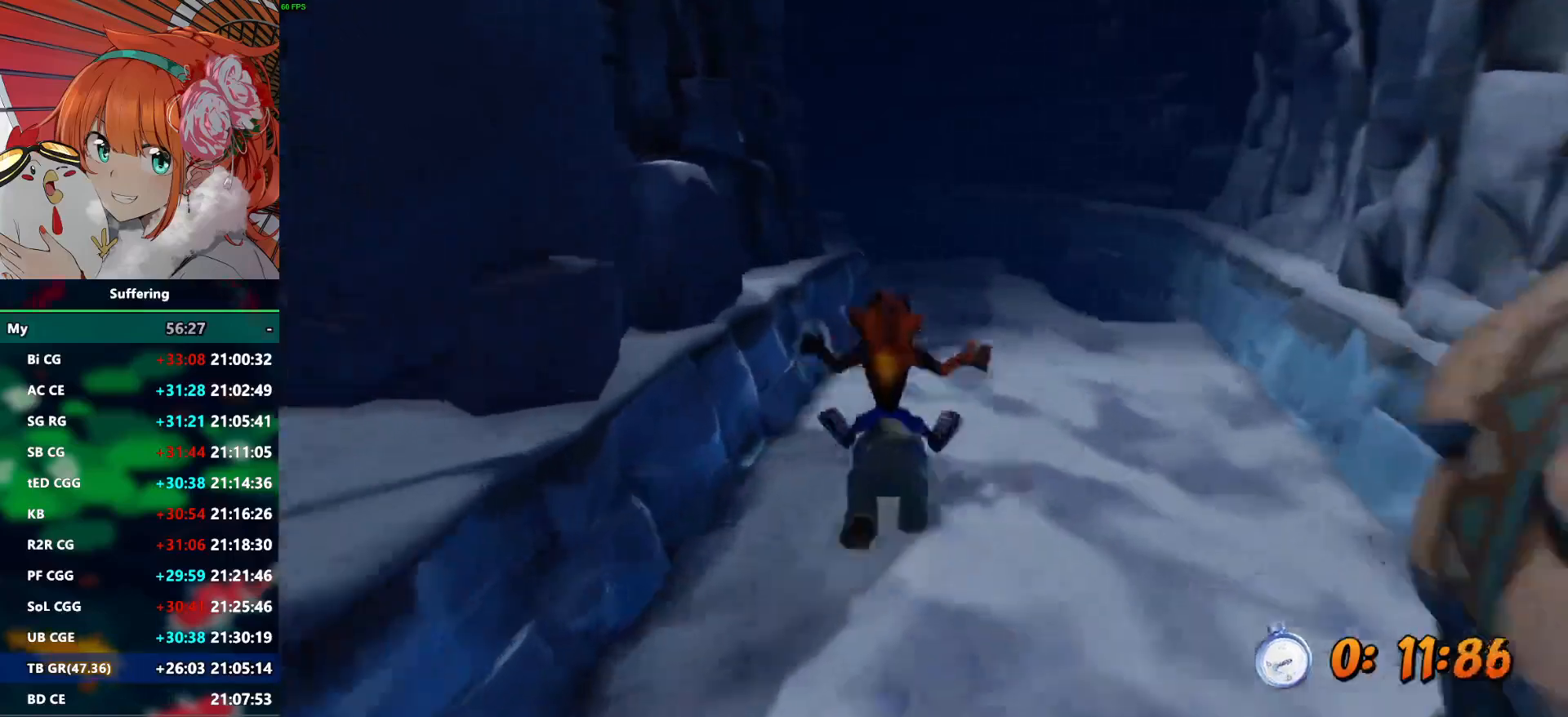
Gameplay with a controller (PlayStation layout); each line is a JSON object with the inputs held at the frame after it. "events" lists button and stick changes between this image and that frame as [ms after this image, input, new state], when the widget could be followed in between.
{"buttons": [], "left_stick": "center", "right_stick": "center", "events": [[117, "left_stick", "right"], [200, "left_stick", "center"]]}
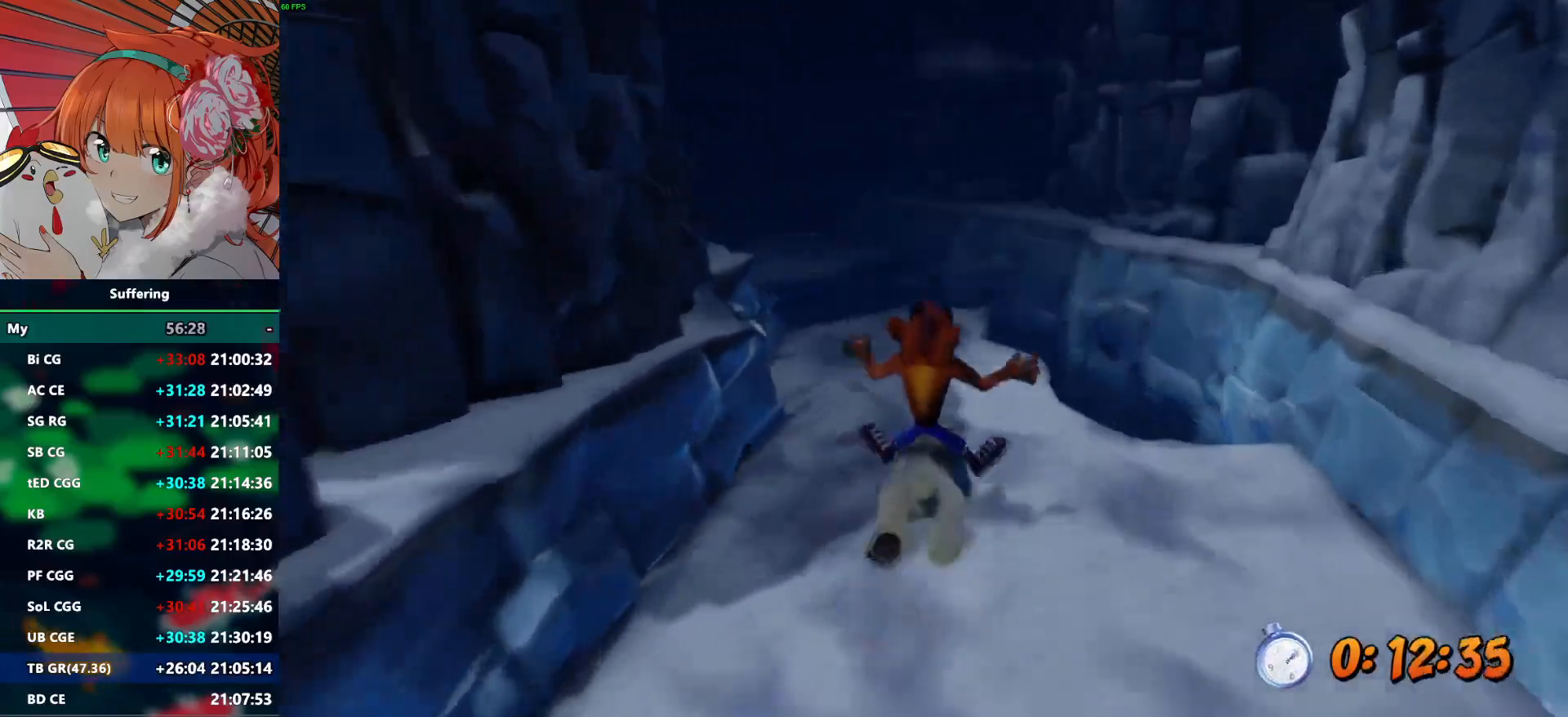
{"buttons": ["CROSS"], "left_stick": "center", "right_stick": "center", "events": [[17, "left_stick", "left"], [167, "left_stick", "center"], [483, "CROSS", "down"]]}
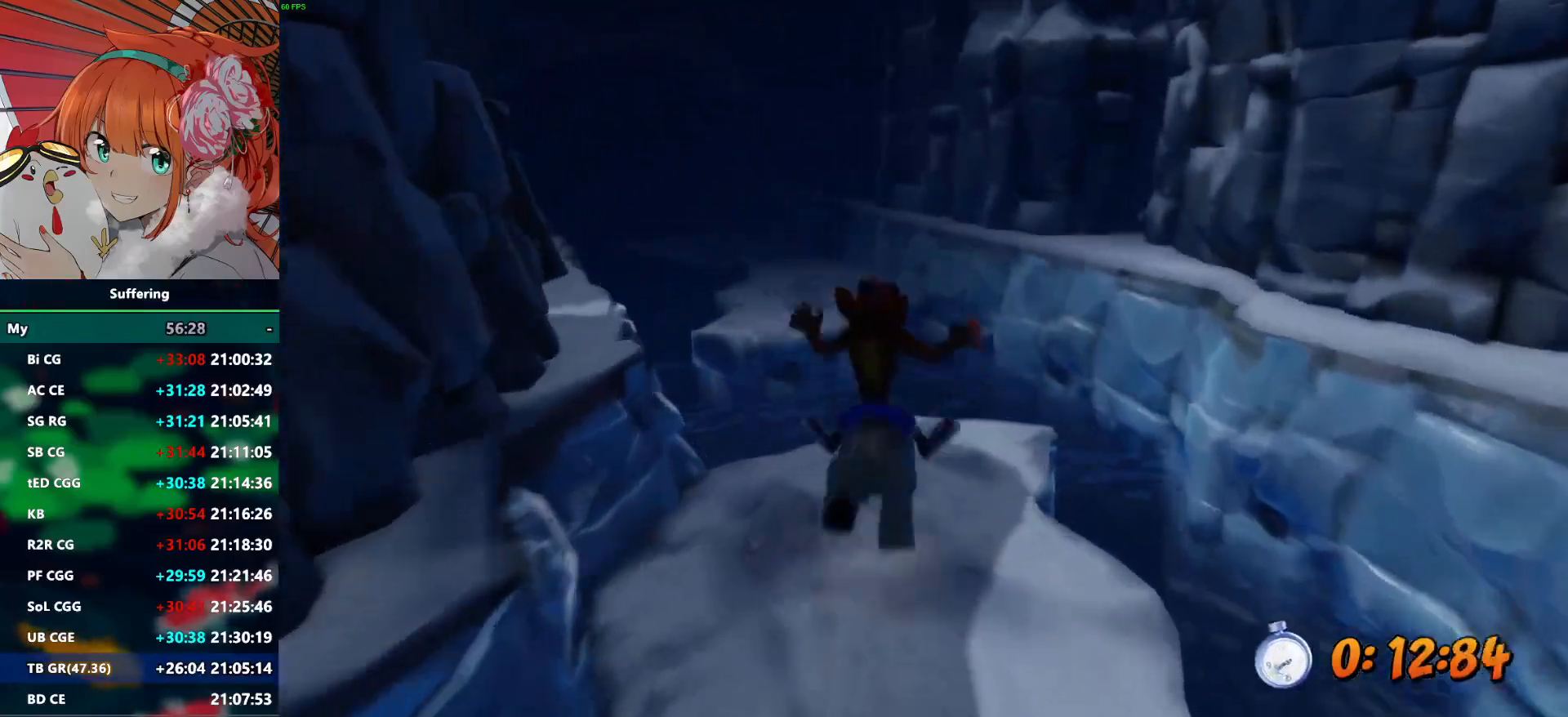
{"buttons": [], "left_stick": "right", "right_stick": "center", "events": [[233, "left_stick", "right"], [433, "CROSS", "up"]]}
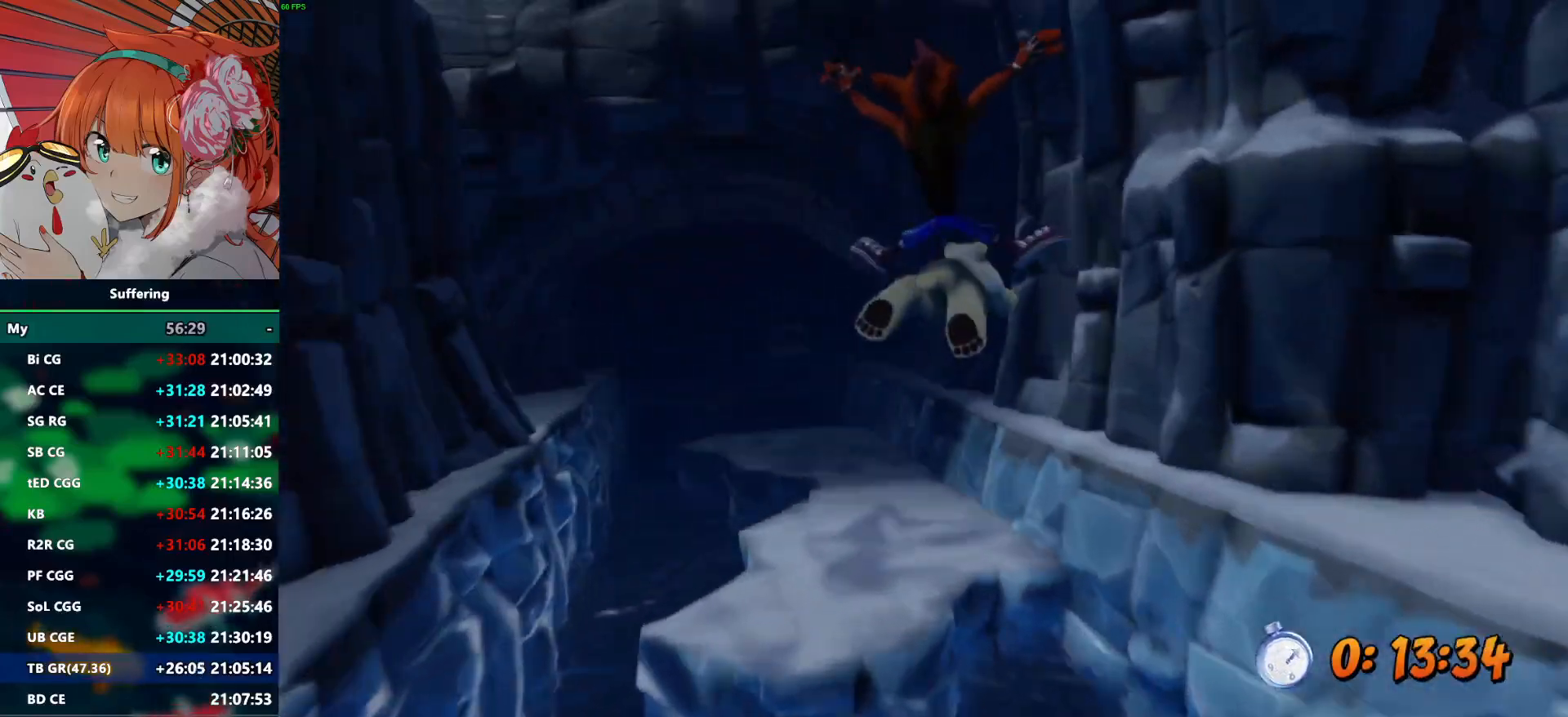
{"buttons": [], "left_stick": "center", "right_stick": "center", "events": [[150, "left_stick", "center"]]}
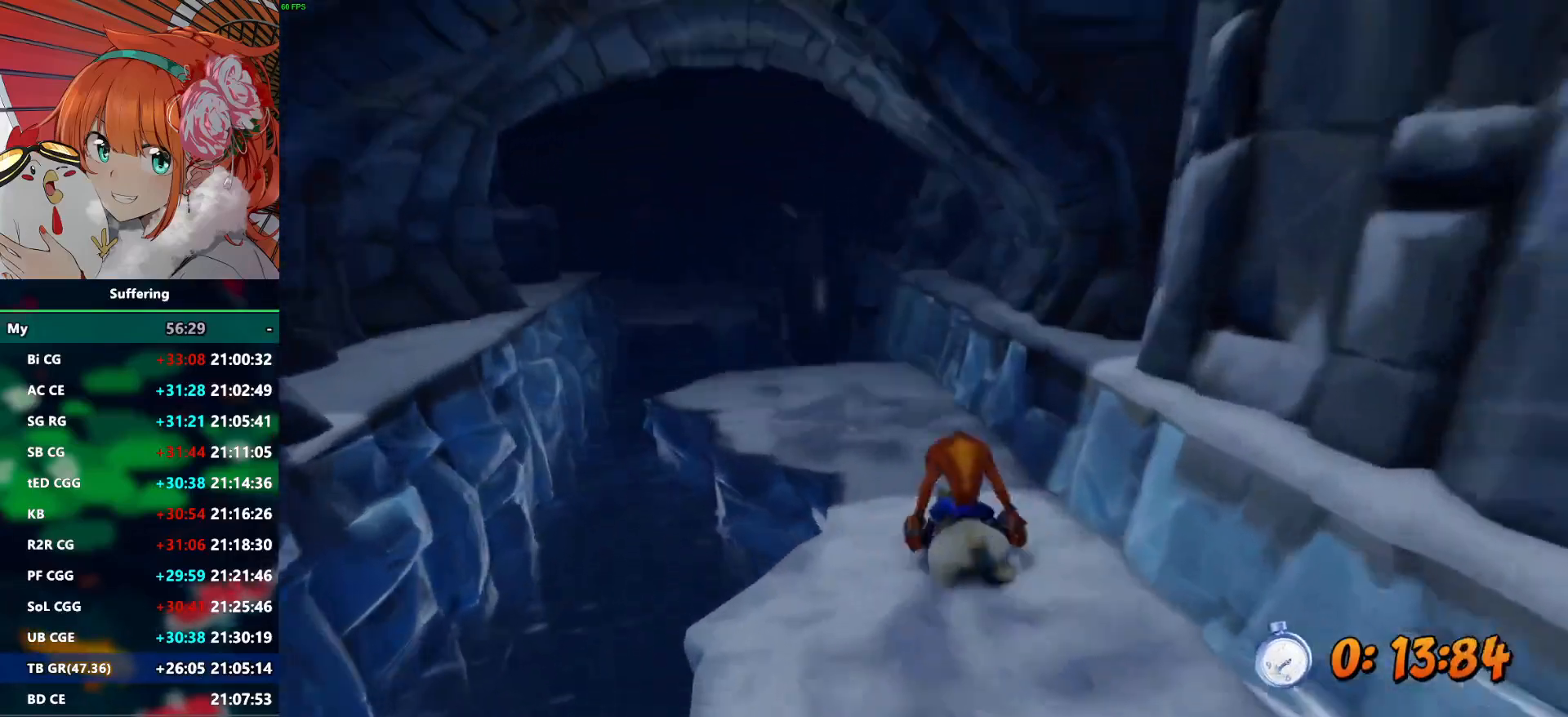
{"buttons": [], "left_stick": "center", "right_stick": "center", "events": [[150, "left_stick", "left"], [217, "left_stick", "center"]]}
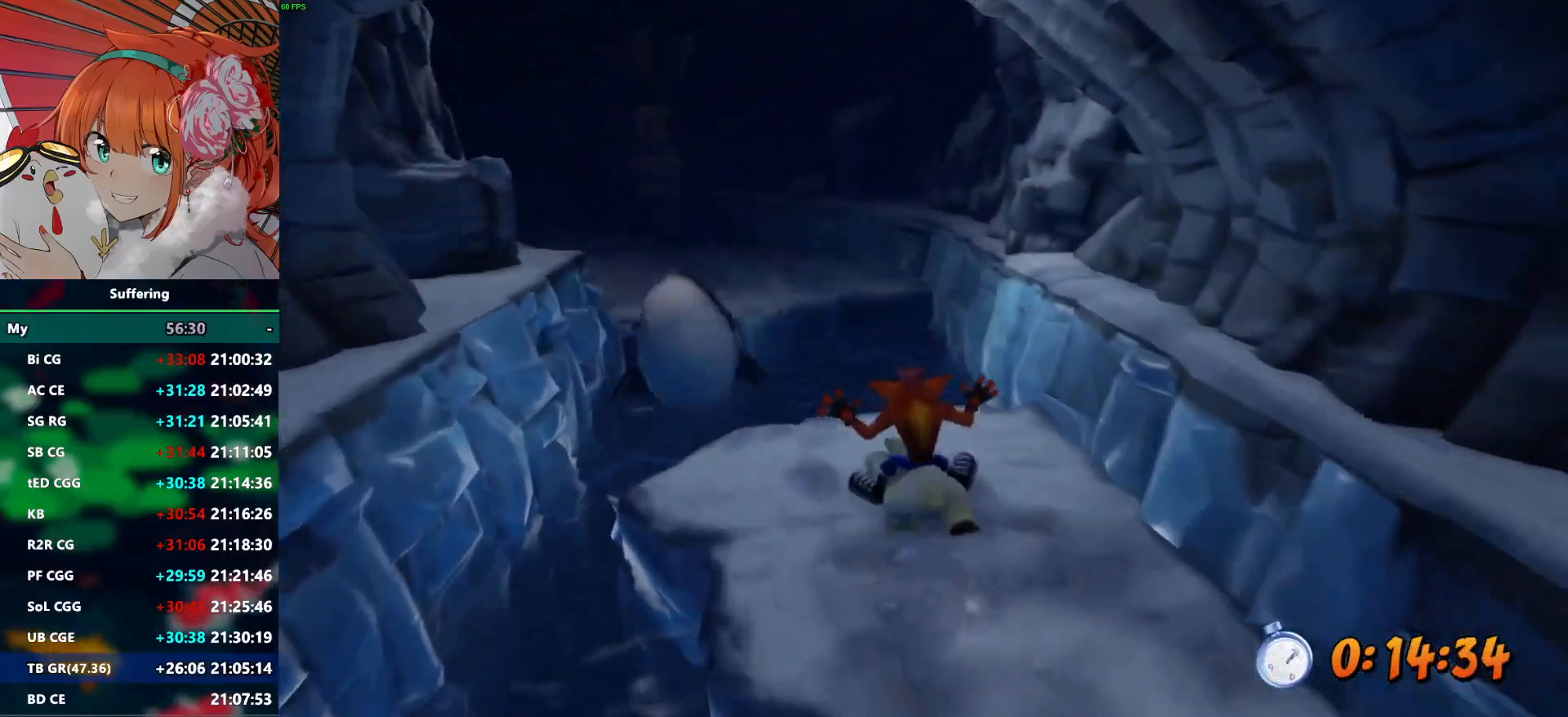
{"buttons": ["CROSS"], "left_stick": "left", "right_stick": "center", "events": [[83, "CROSS", "down"], [183, "left_stick", "right"], [367, "left_stick", "center"], [450, "left_stick", "left"]]}
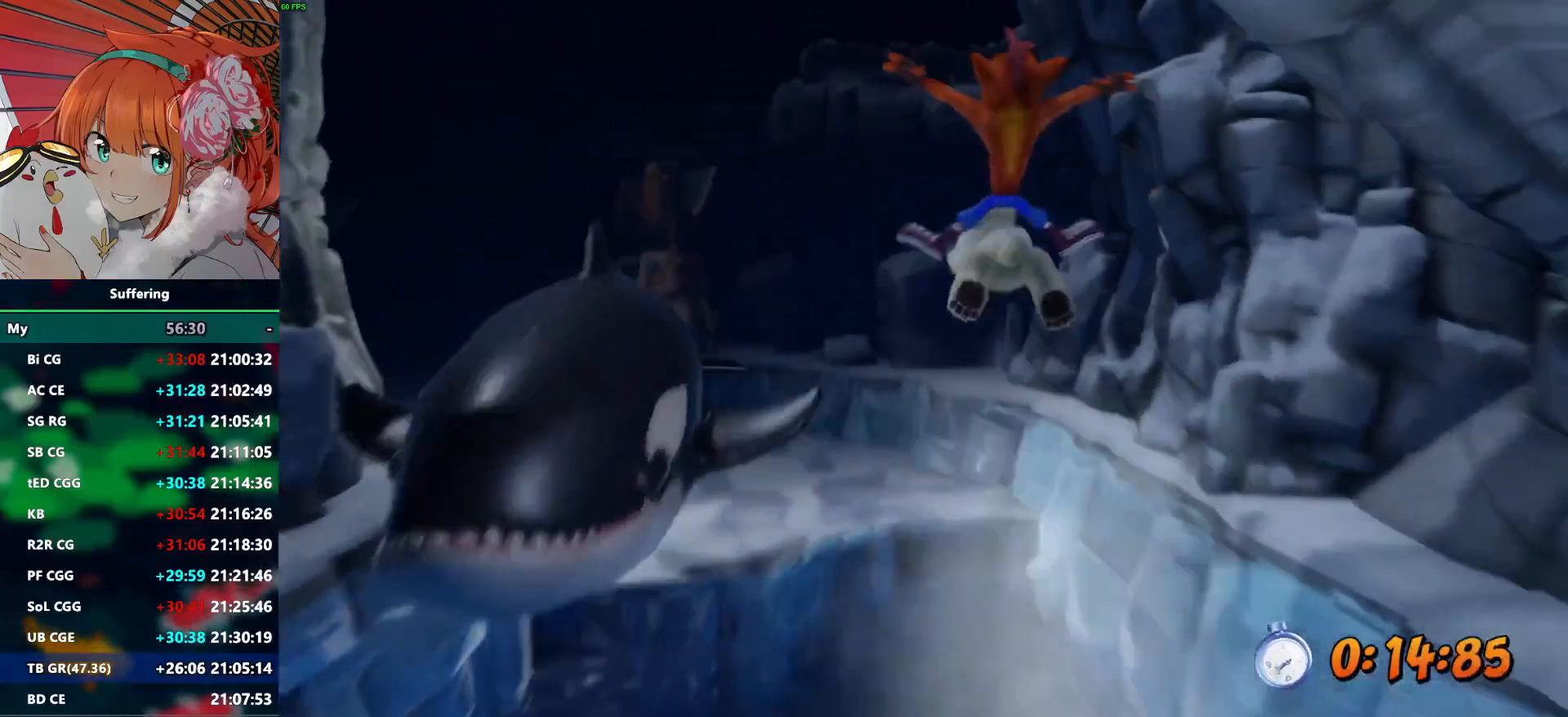
{"buttons": [], "left_stick": "left", "right_stick": "center", "events": [[100, "left_stick", "center"], [183, "left_stick", "left"], [267, "CROSS", "up"]]}
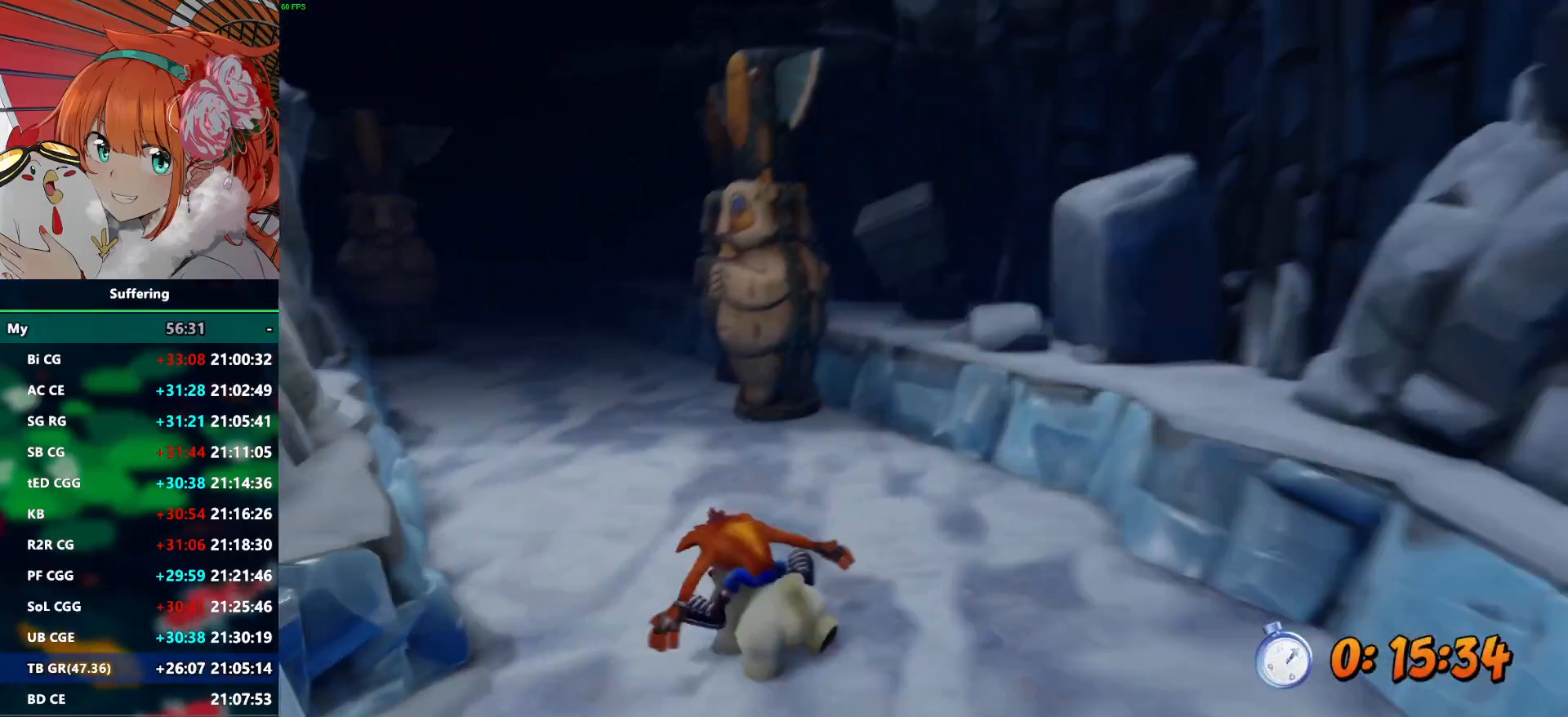
{"buttons": [], "left_stick": "right", "right_stick": "center", "events": [[117, "R1", "down"], [167, "CROSS", "down"], [250, "R1", "up"], [267, "CROSS", "up"], [267, "left_stick", "center"], [483, "left_stick", "right"]]}
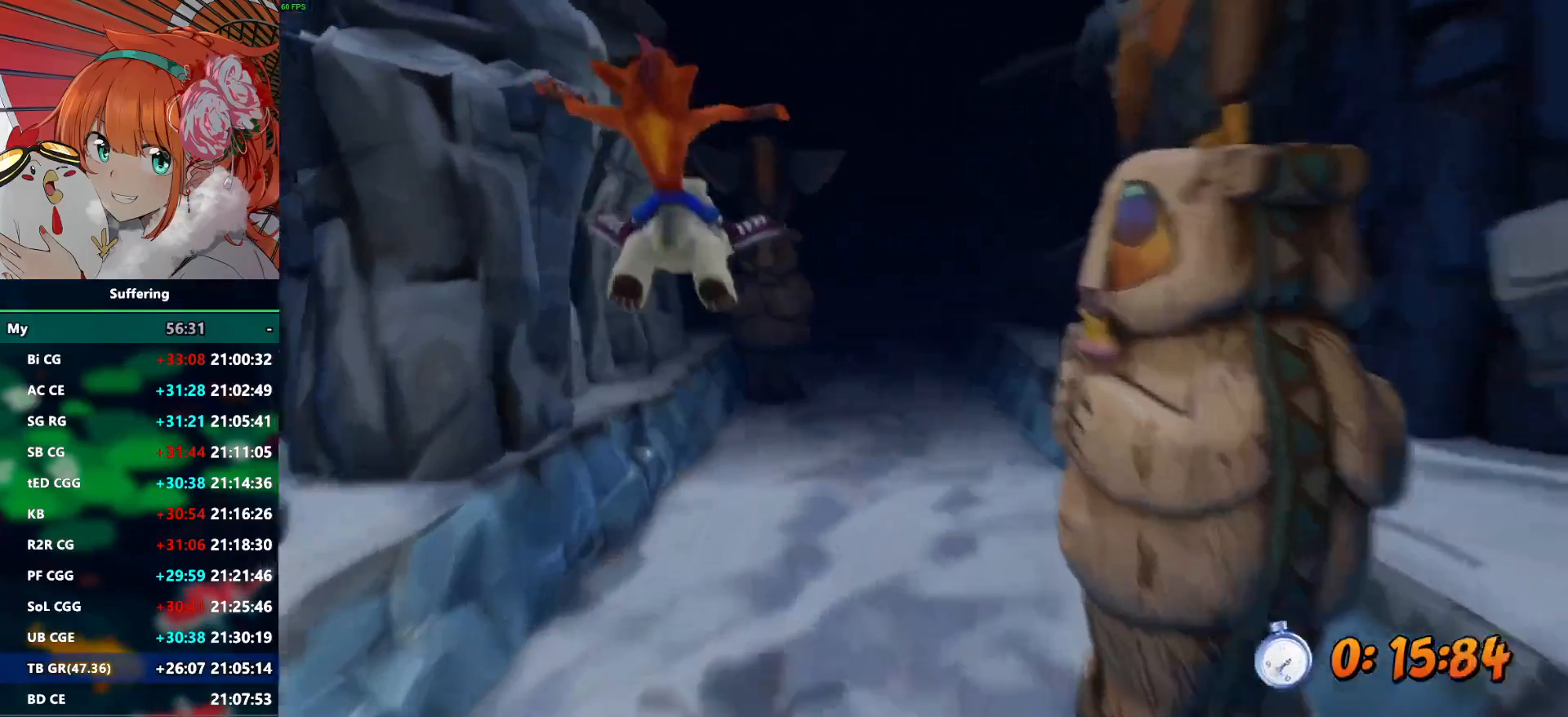
{"buttons": ["CROSS", "R1"], "left_stick": "right", "right_stick": "center", "events": [[450, "R1", "down"], [500, "CROSS", "down"]]}
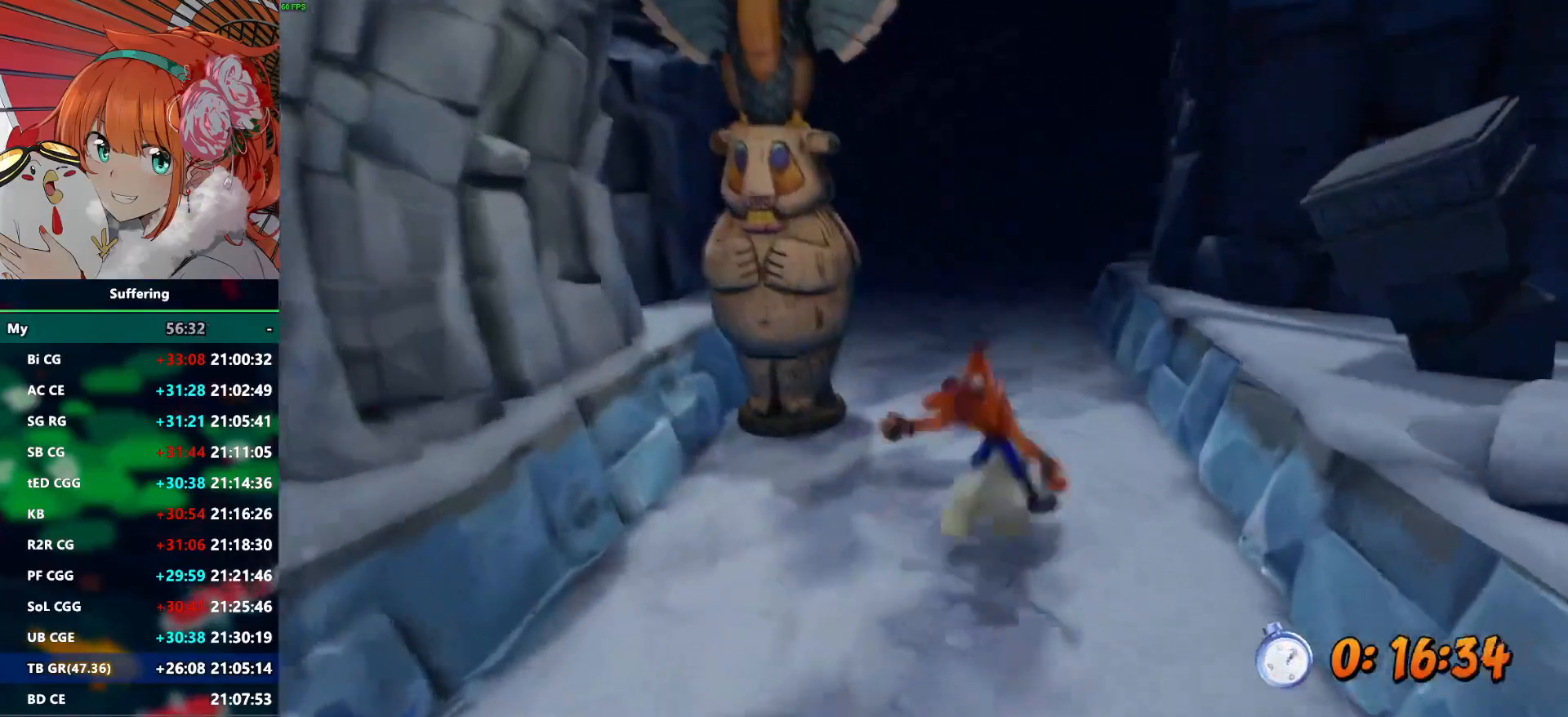
{"buttons": [], "left_stick": "left", "right_stick": "center", "events": [[67, "R1", "up"], [83, "CROSS", "up"], [83, "left_stick", "center"], [200, "left_stick", "left"]]}
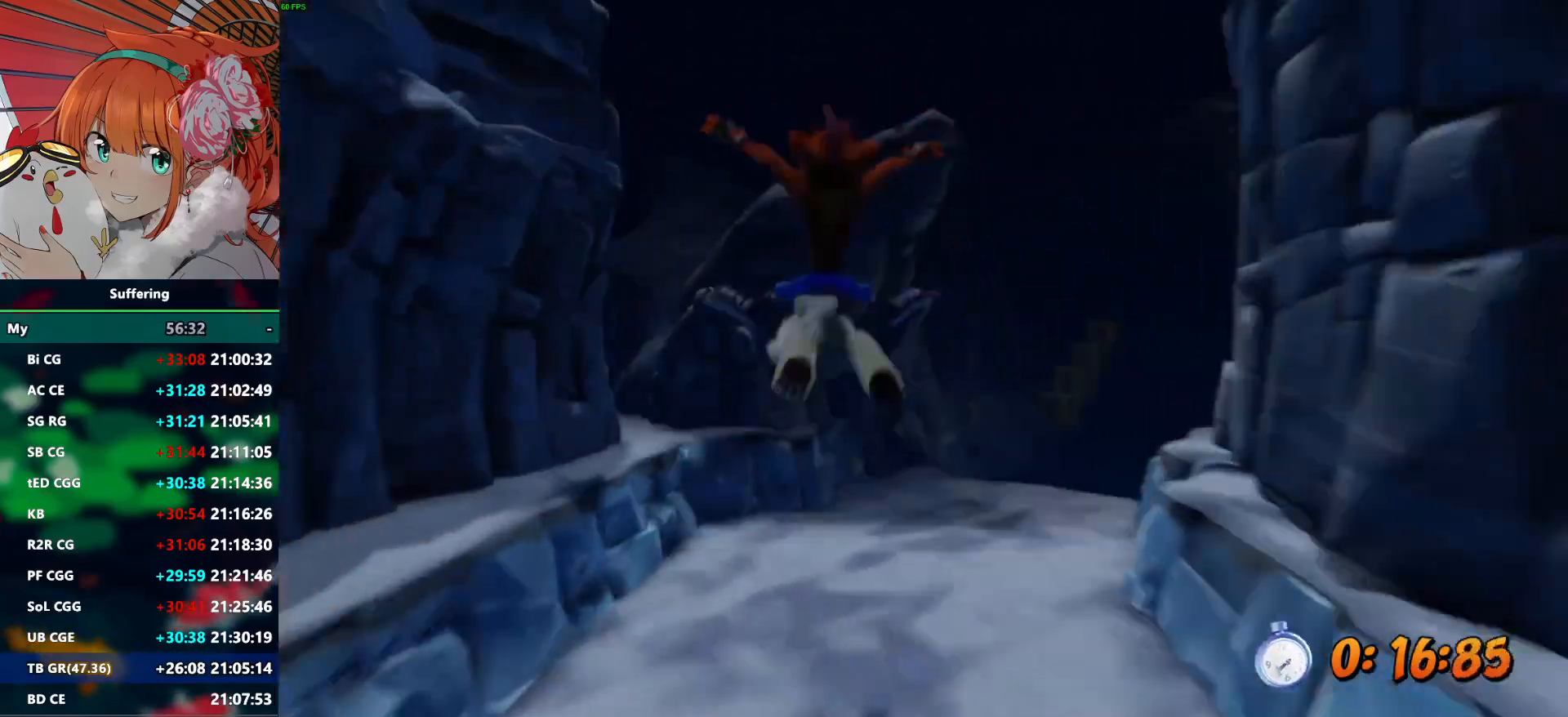
{"buttons": [], "left_stick": "center", "right_stick": "center", "events": [[117, "left_stick", "right"], [267, "left_stick", "center"], [333, "left_stick", "left"], [417, "left_stick", "center"]]}
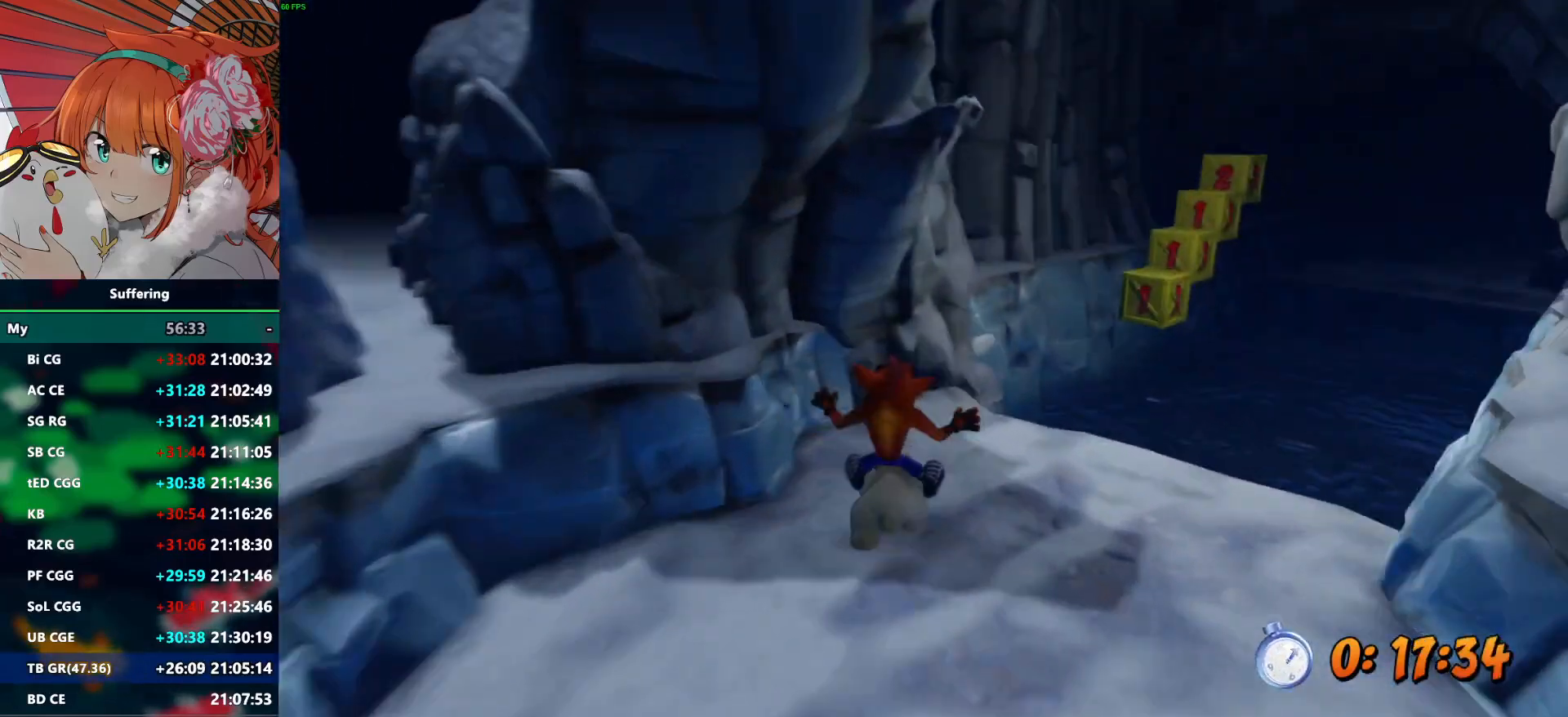
{"buttons": ["CROSS", "R1"], "left_stick": "center", "right_stick": "center", "events": [[250, "R1", "down"], [417, "CROSS", "down"]]}
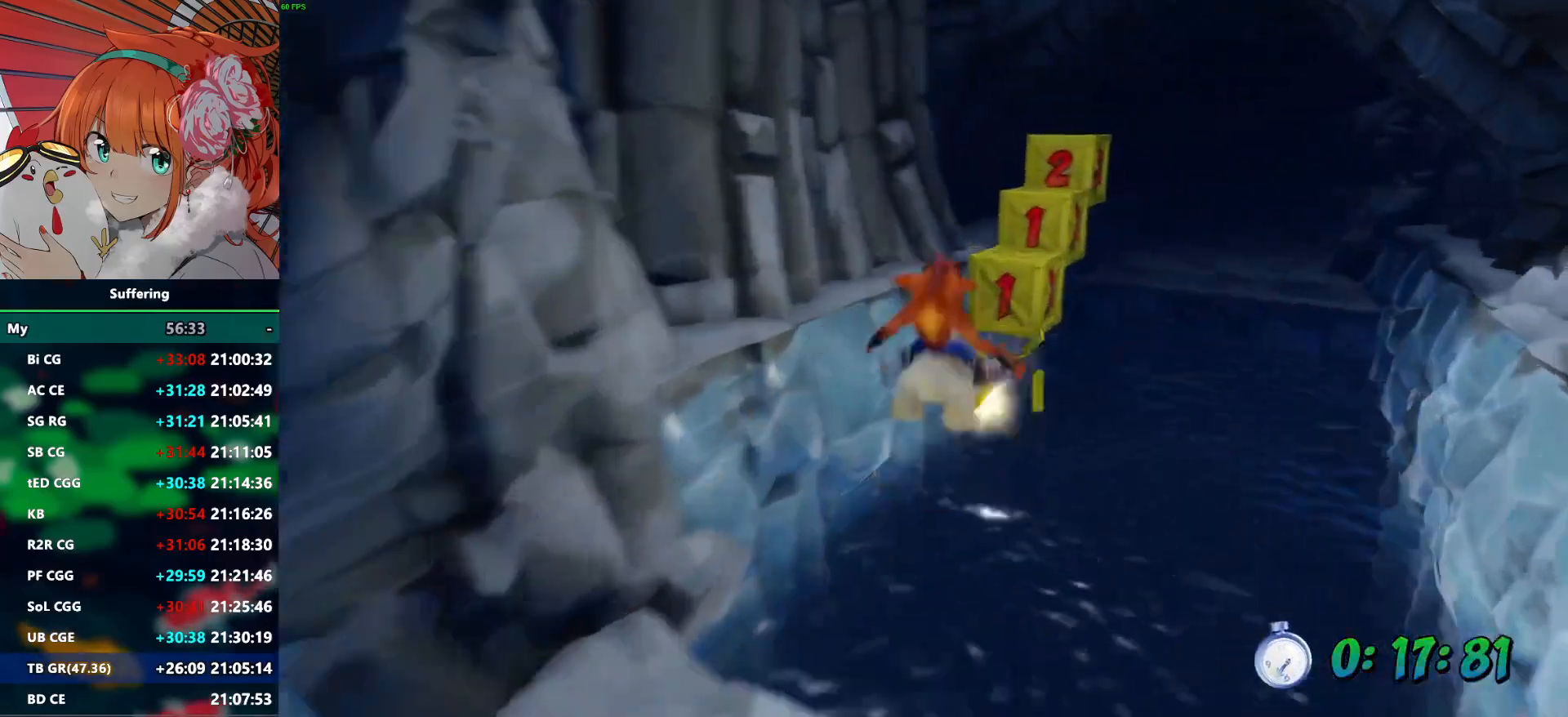
{"buttons": ["CROSS", "R1"], "left_stick": "right", "right_stick": "center", "events": [[450, "left_stick", "right"]]}
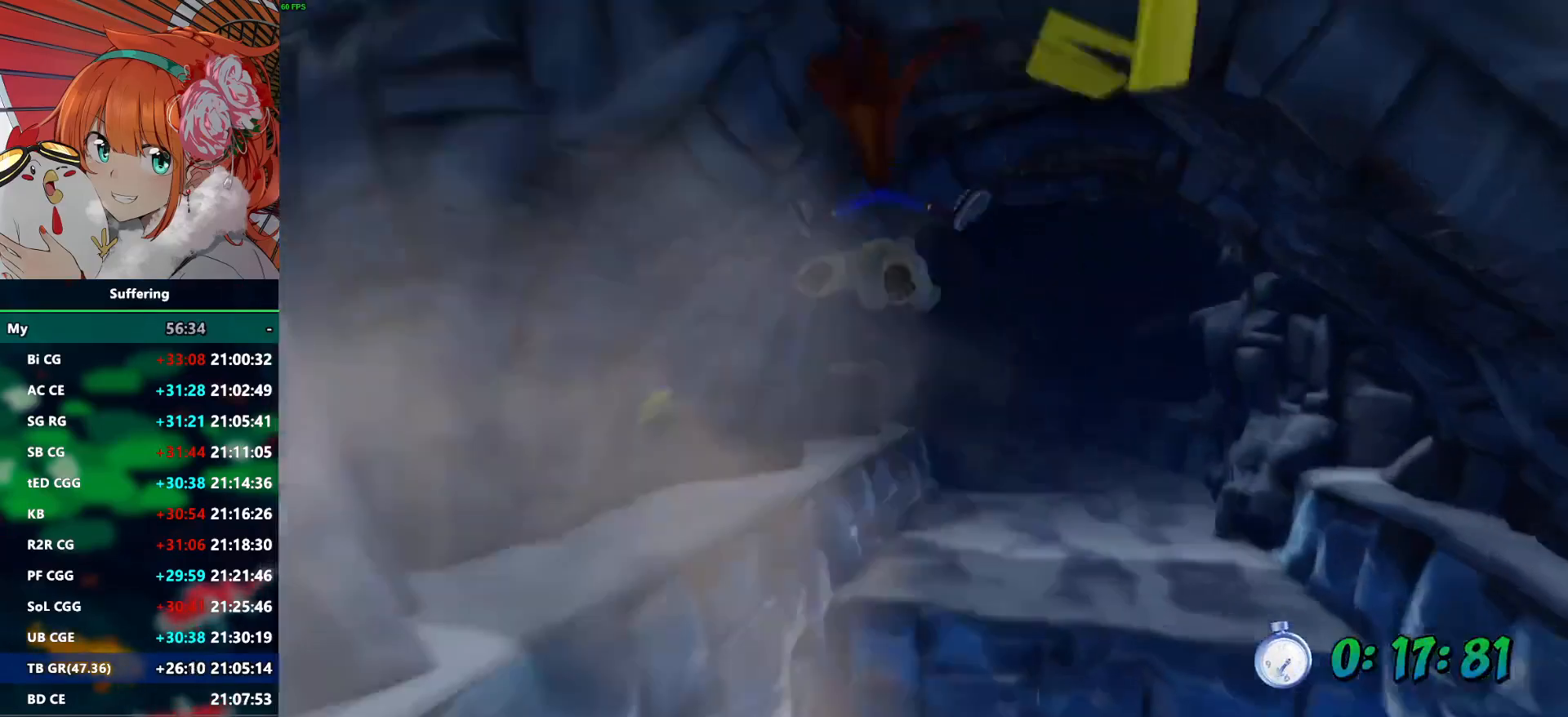
{"buttons": [], "left_stick": "center", "right_stick": "center", "events": [[83, "left_stick", "center"], [167, "CROSS", "up"], [167, "R1", "up"], [283, "left_stick", "left"], [450, "left_stick", "center"]]}
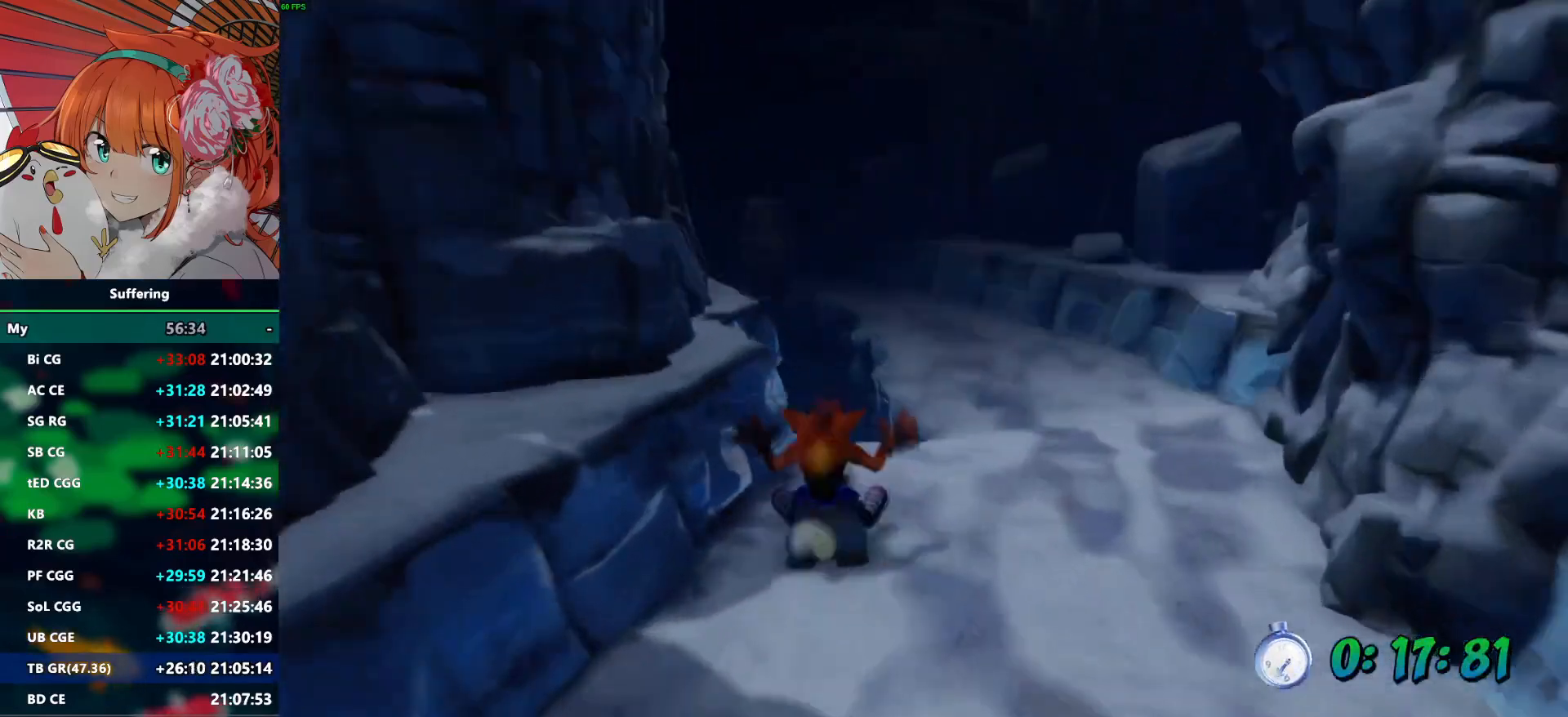
{"buttons": ["CROSS", "R1"], "left_stick": "left", "right_stick": "center", "events": [[133, "R1", "down"], [217, "left_stick", "left"], [250, "CROSS", "down"]]}
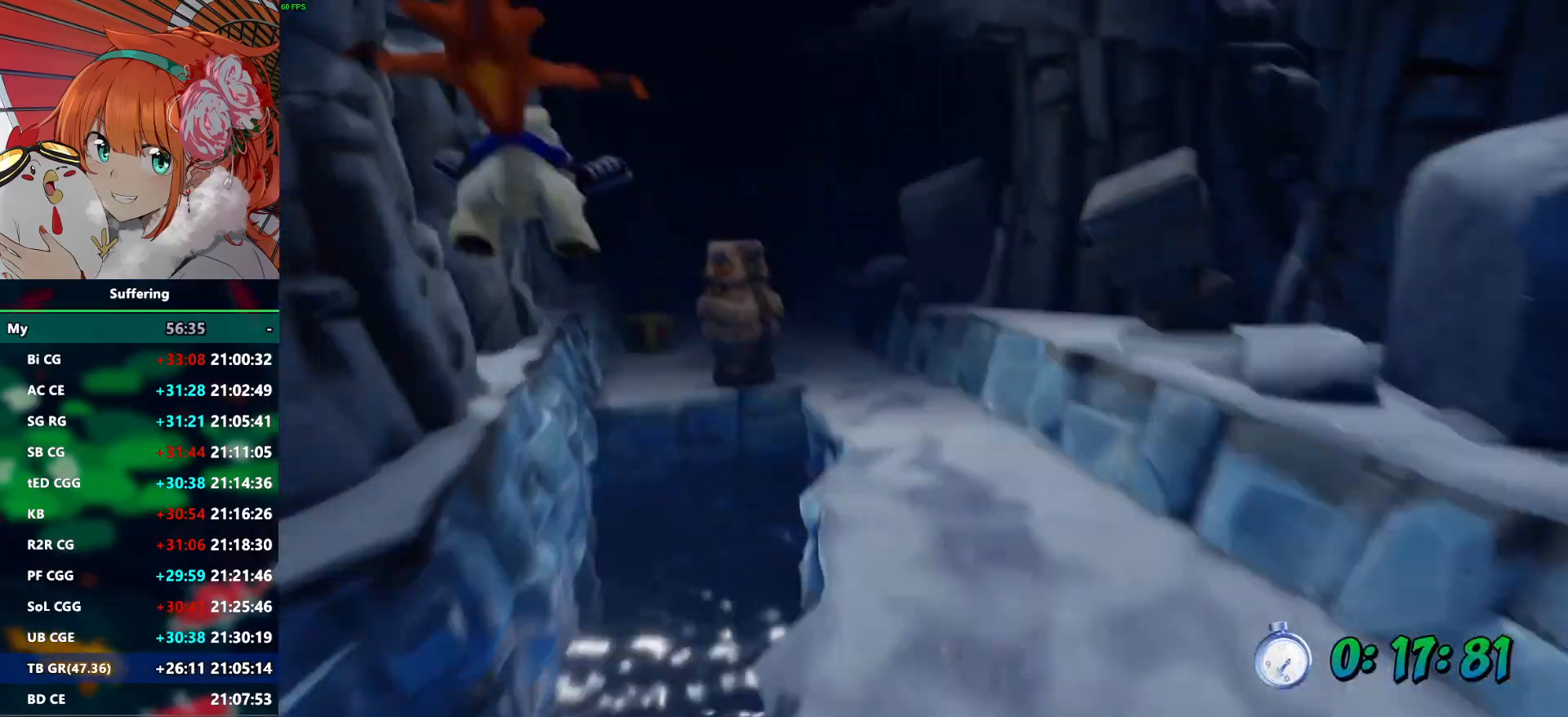
{"buttons": ["TRIANGLE"], "left_stick": "center", "right_stick": "center", "events": [[283, "left_stick", "center"], [317, "CROSS", "up"], [317, "R1", "up"], [483, "TRIANGLE", "down"]]}
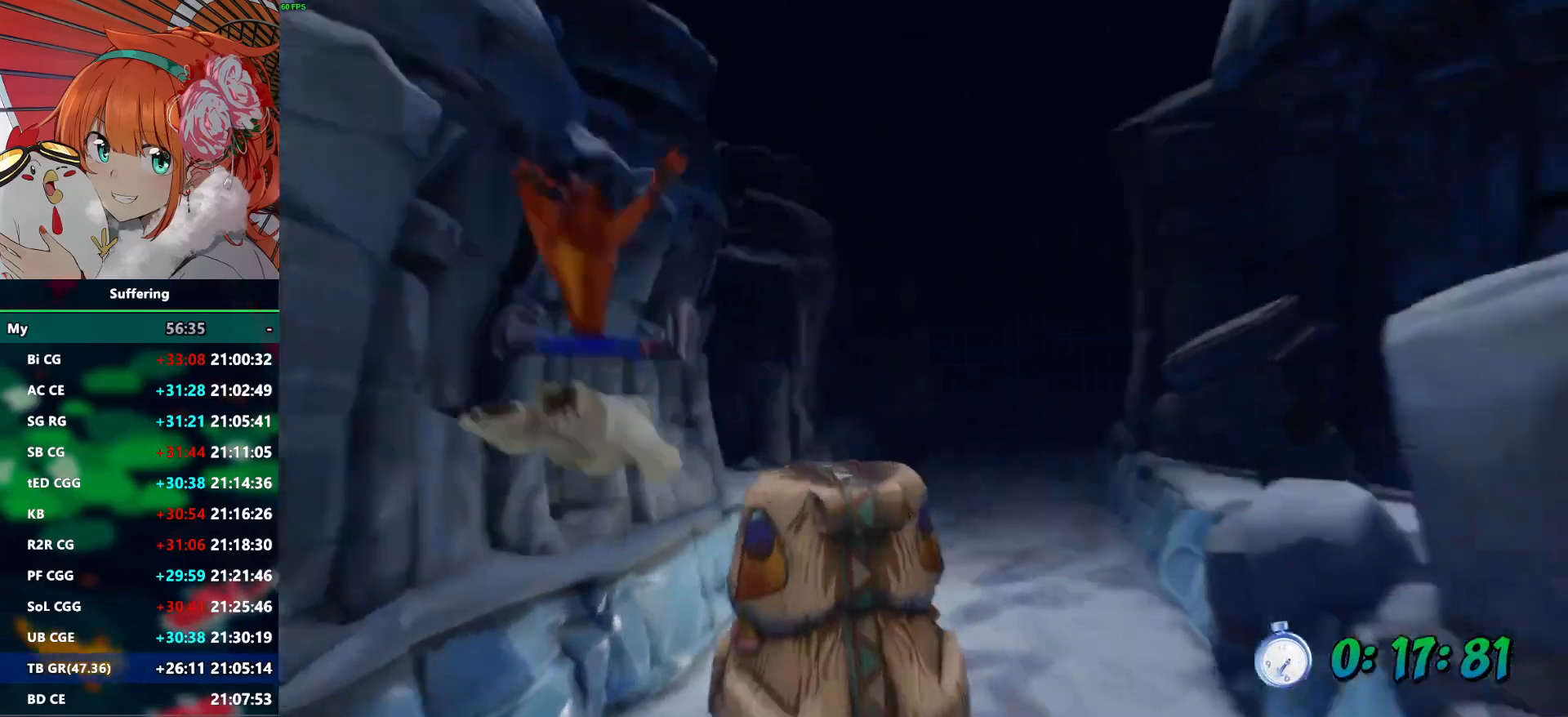
{"buttons": [], "left_stick": "center", "right_stick": "center", "events": [[67, "TRIANGLE", "up"]]}
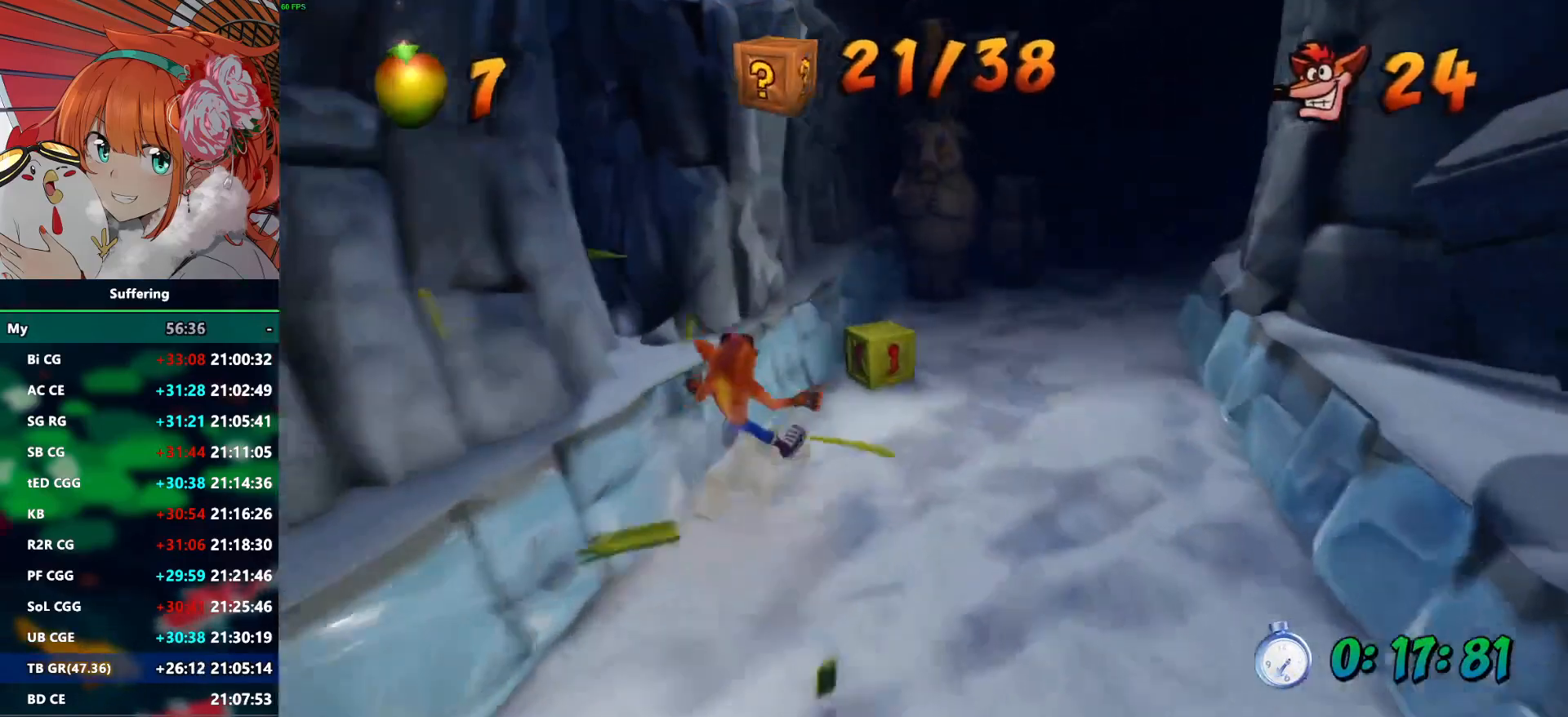
{"buttons": [], "left_stick": "right", "right_stick": "center", "events": [[250, "left_stick", "right"]]}
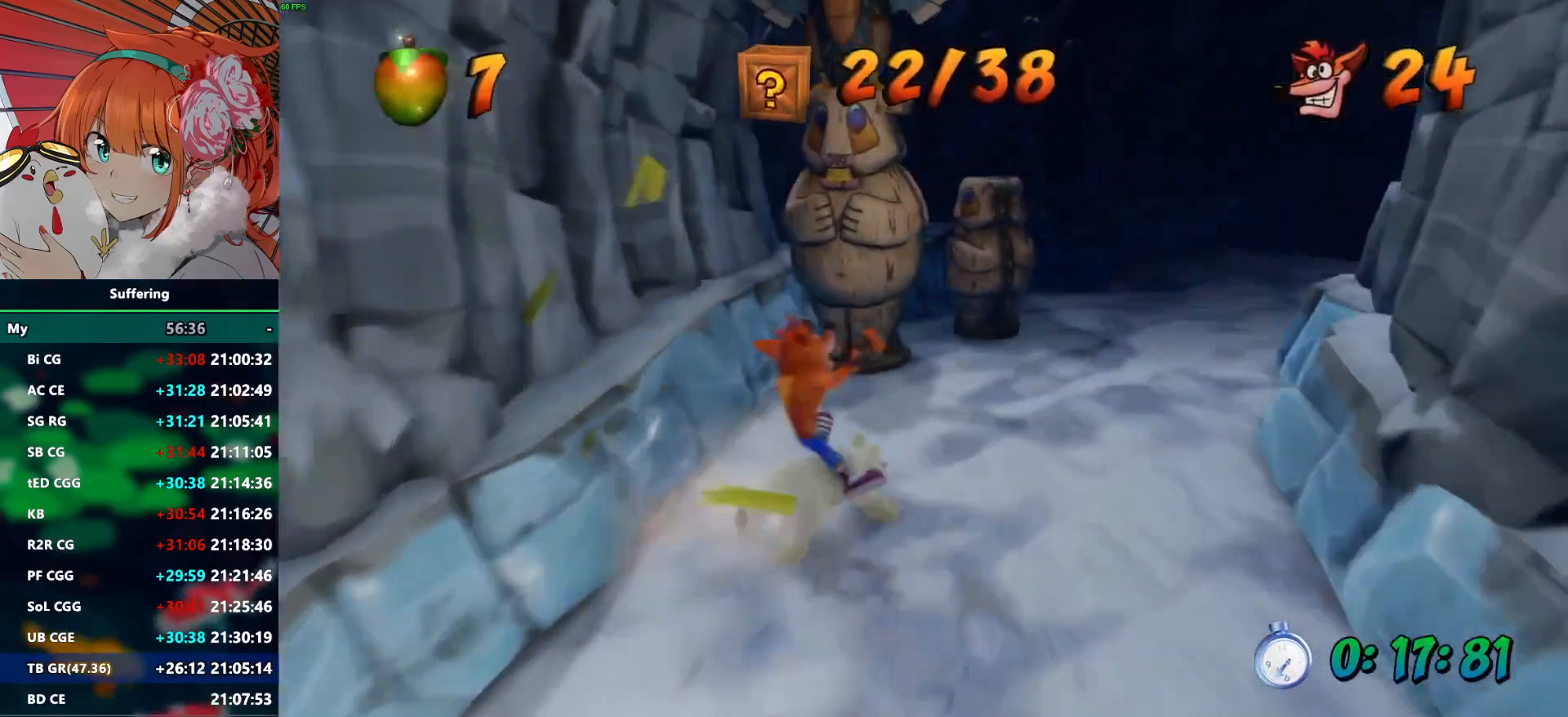
{"buttons": [], "left_stick": "right", "right_stick": "center", "events": []}
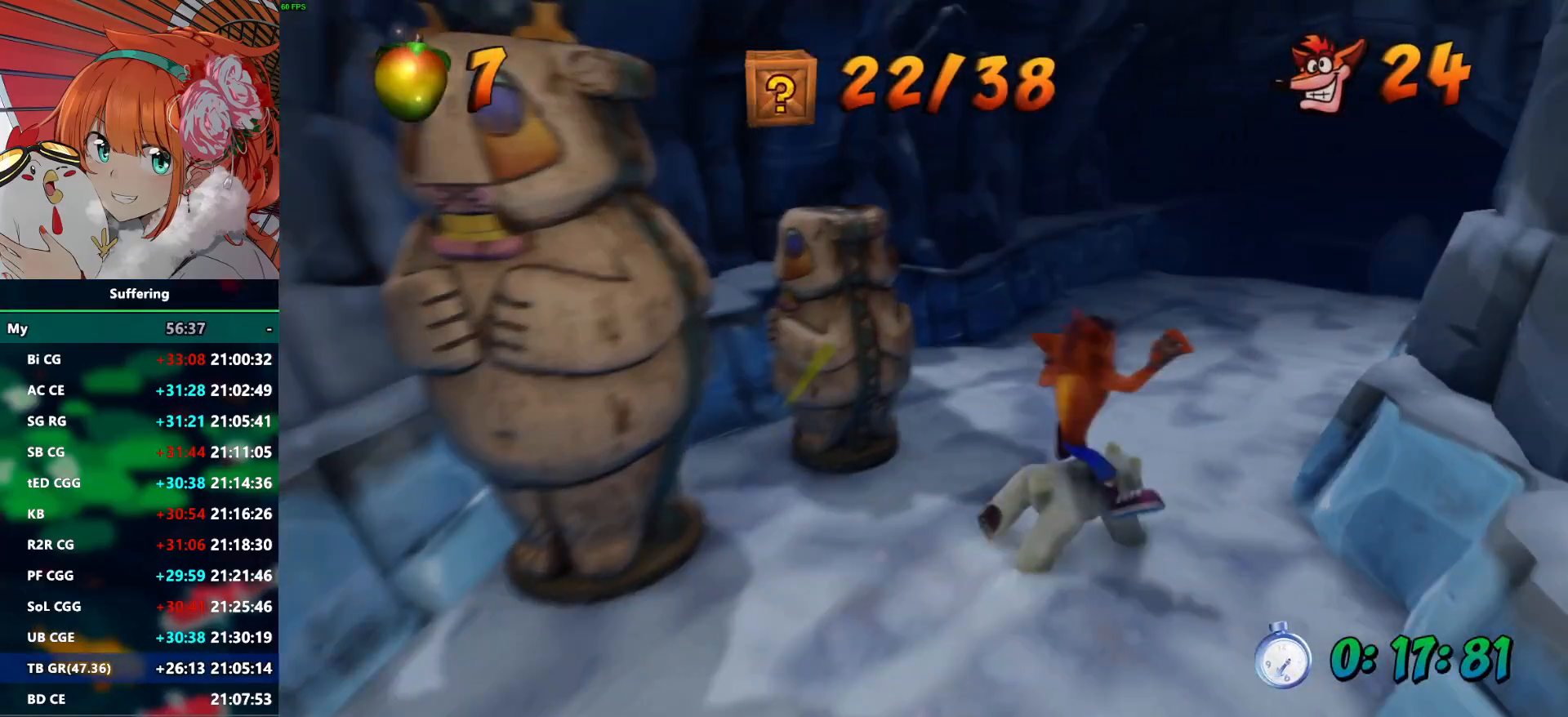
{"buttons": [], "left_stick": "center", "right_stick": "center", "events": [[233, "left_stick", "center"]]}
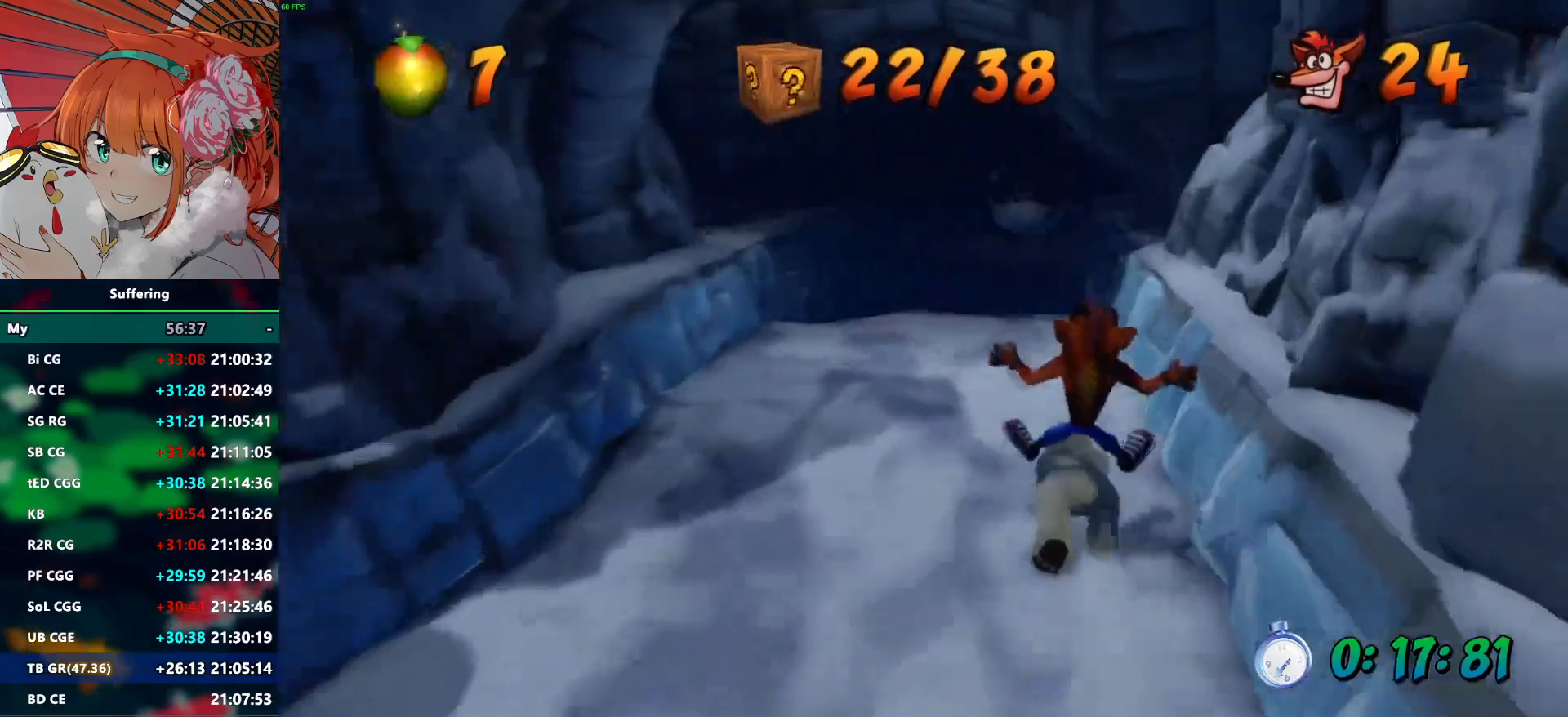
{"buttons": ["CROSS", "R1"], "left_stick": "center", "right_stick": "center", "events": [[183, "R1", "down"], [283, "CROSS", "down"]]}
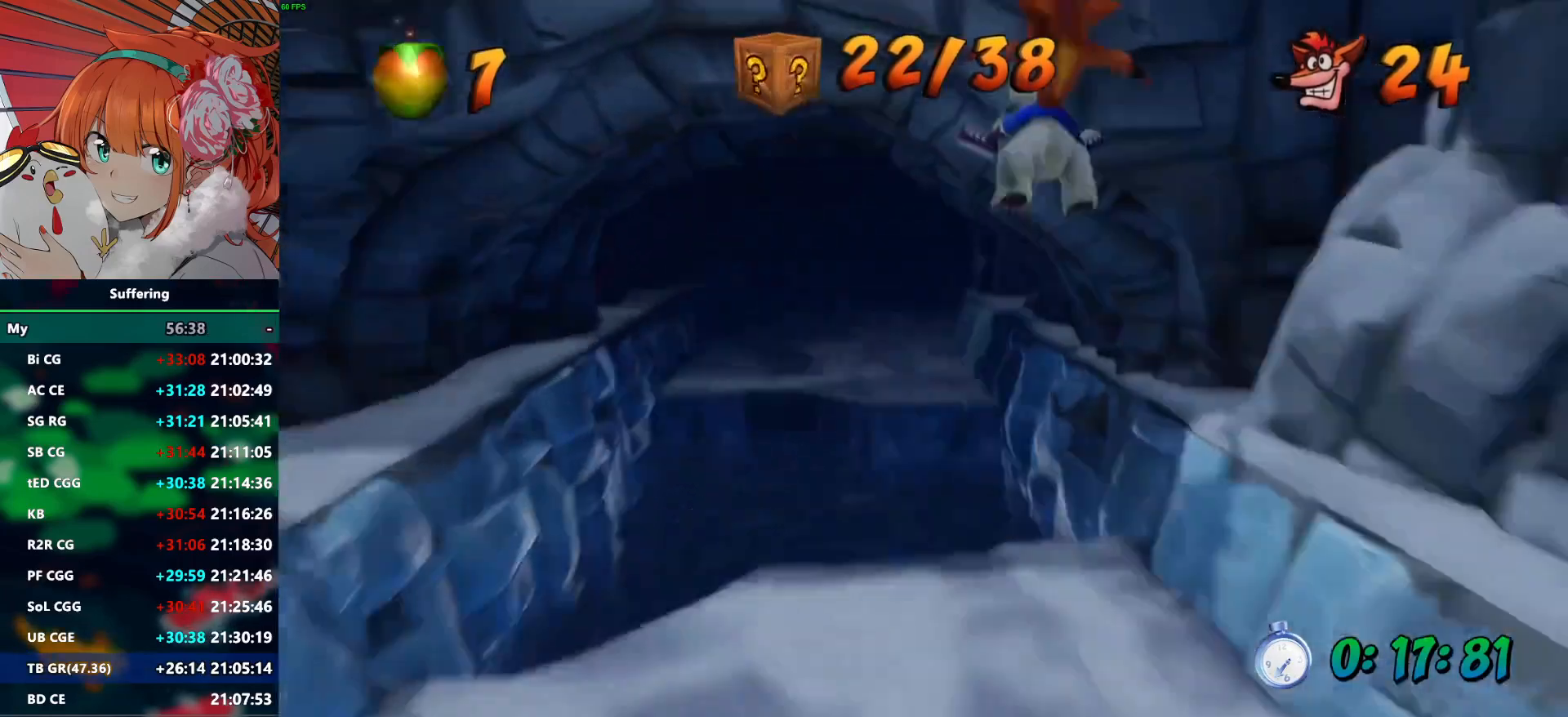
{"buttons": ["CROSS", "R1"], "left_stick": "up-right", "right_stick": "center", "events": [[33, "left_stick", "up-left"], [367, "left_stick", "up-right"]]}
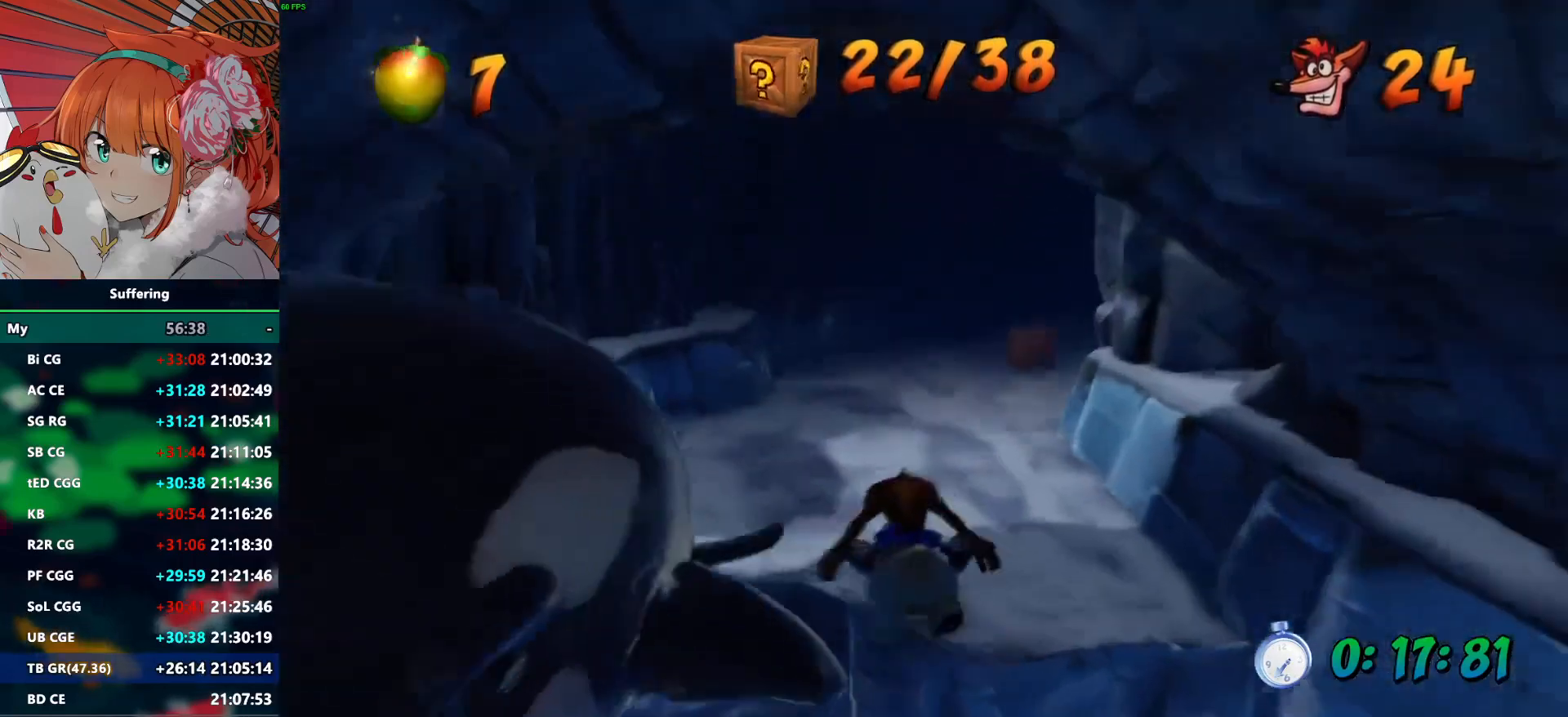
{"buttons": [], "left_stick": "center", "right_stick": "center", "events": [[50, "CROSS", "up"], [50, "R1", "up"], [117, "CROSS", "down"], [233, "CROSS", "up"], [350, "left_stick", "up"], [467, "left_stick", "center"]]}
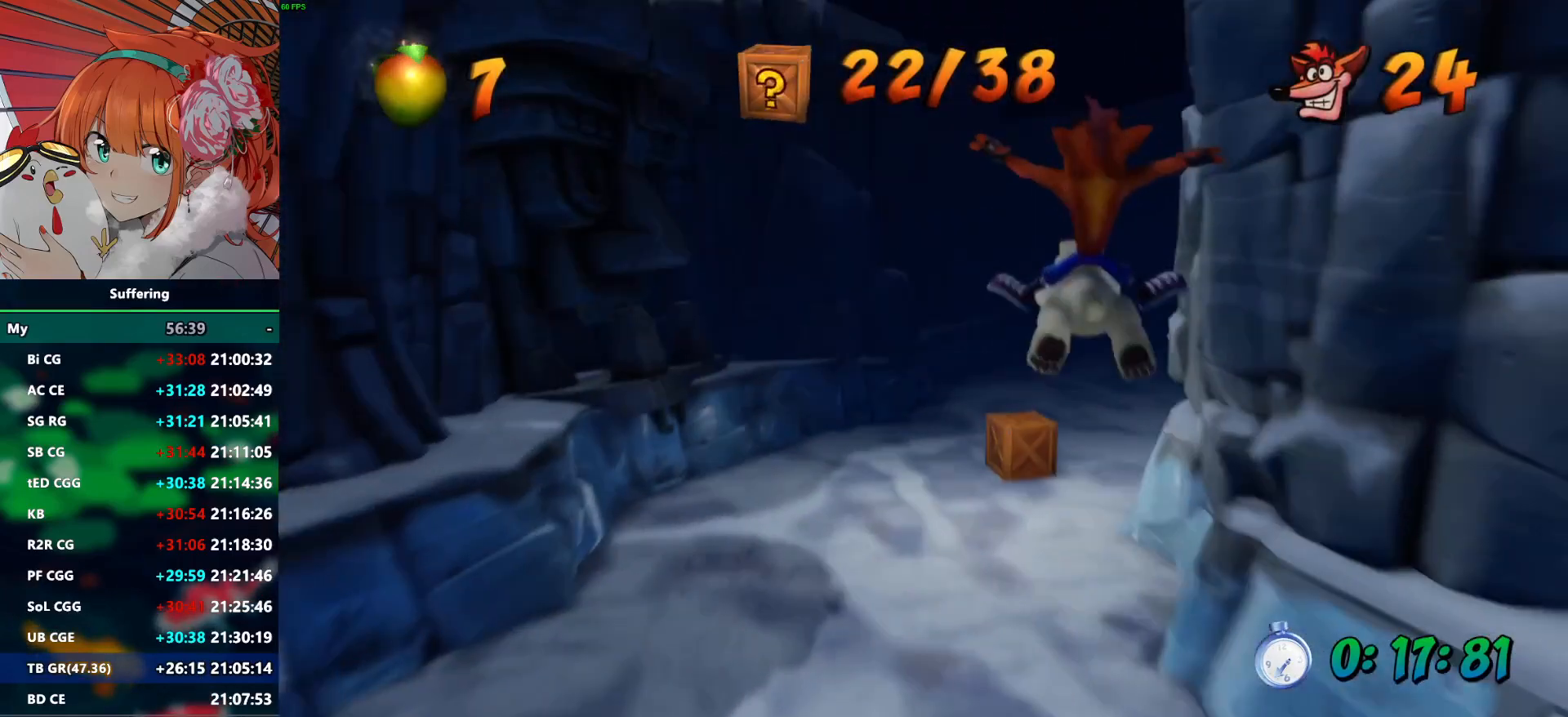
{"buttons": [], "left_stick": "left", "right_stick": "center", "events": [[317, "left_stick", "left"]]}
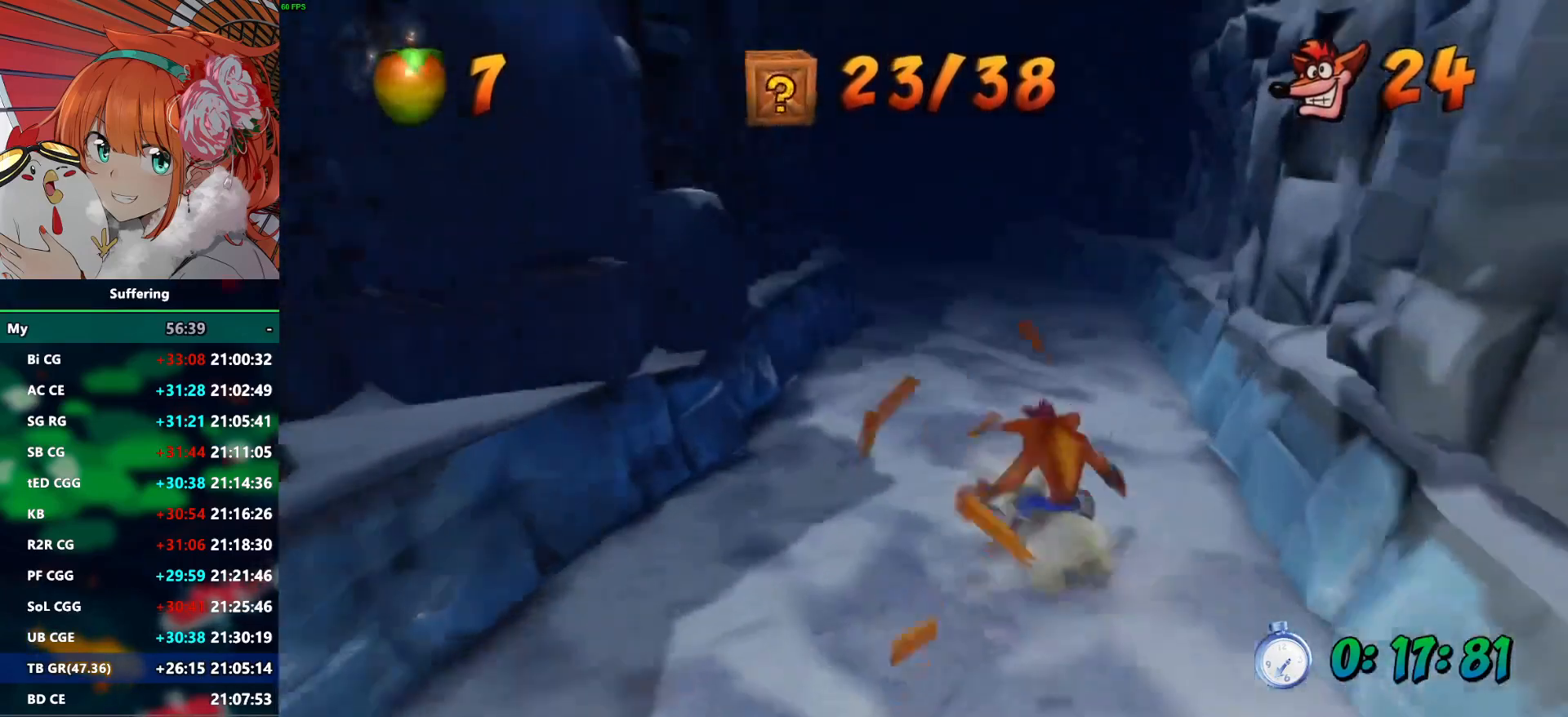
{"buttons": [], "left_stick": "center", "right_stick": "center", "events": [[83, "left_stick", "center"], [250, "left_stick", "left"], [417, "left_stick", "center"]]}
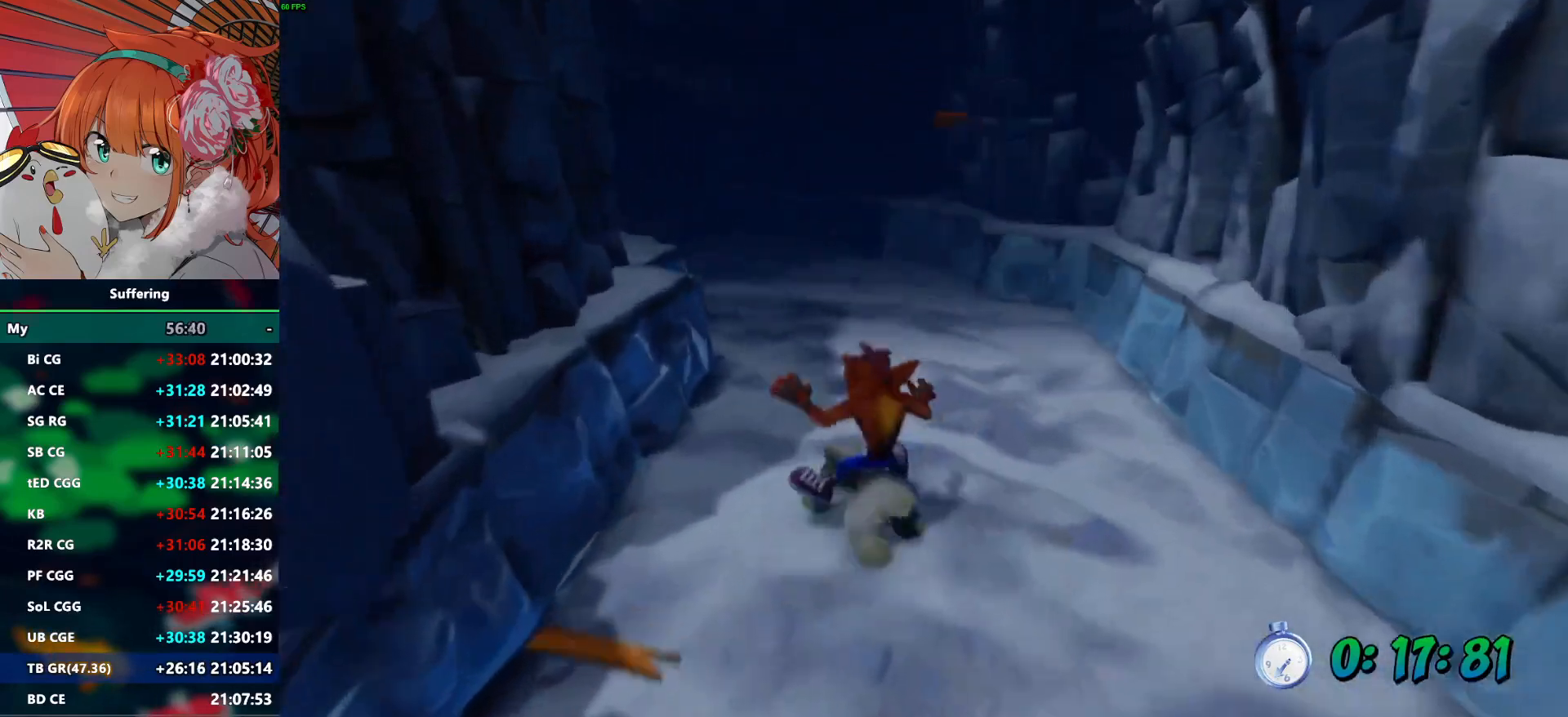
{"buttons": [], "left_stick": "left", "right_stick": "center", "events": [[417, "left_stick", "left"]]}
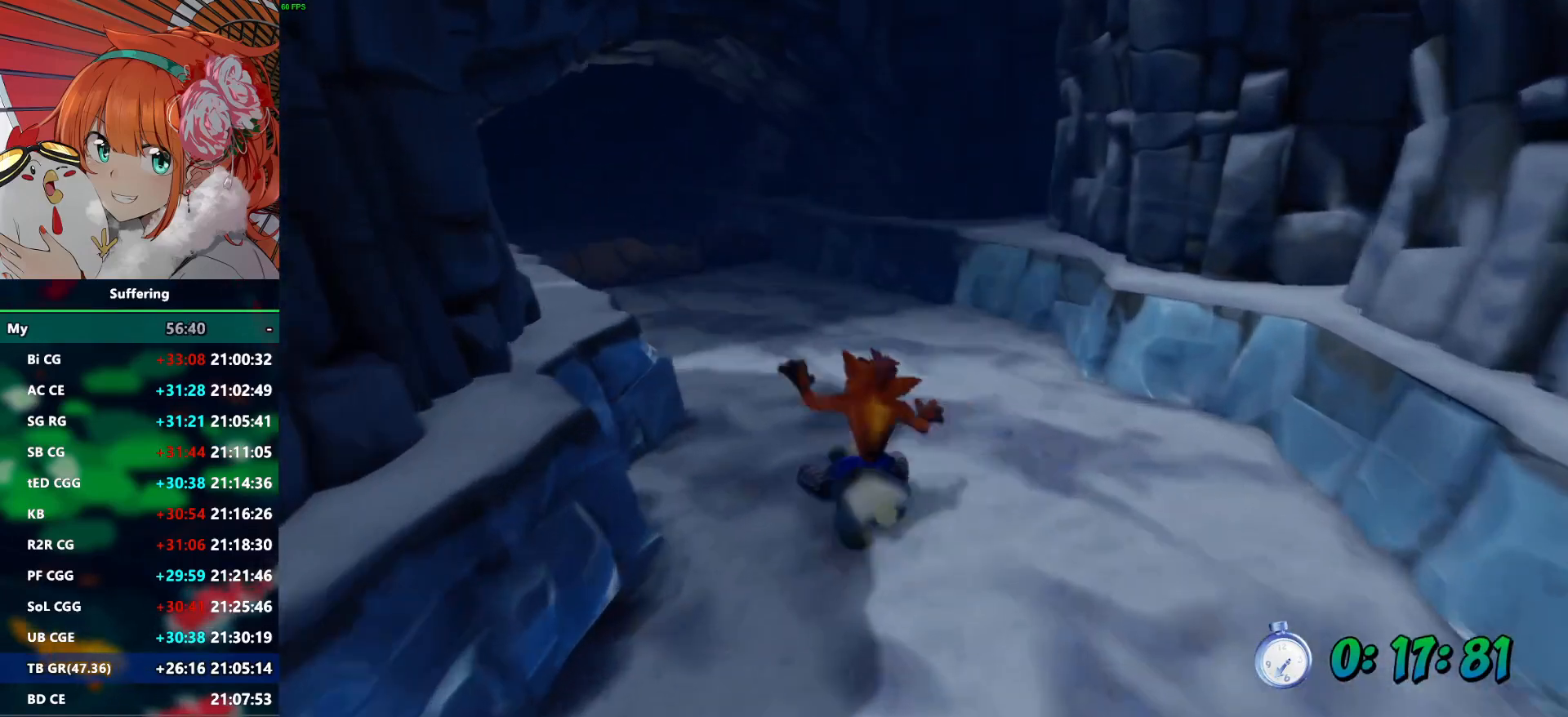
{"buttons": [], "left_stick": "center", "right_stick": "center", "events": [[117, "left_stick", "center"]]}
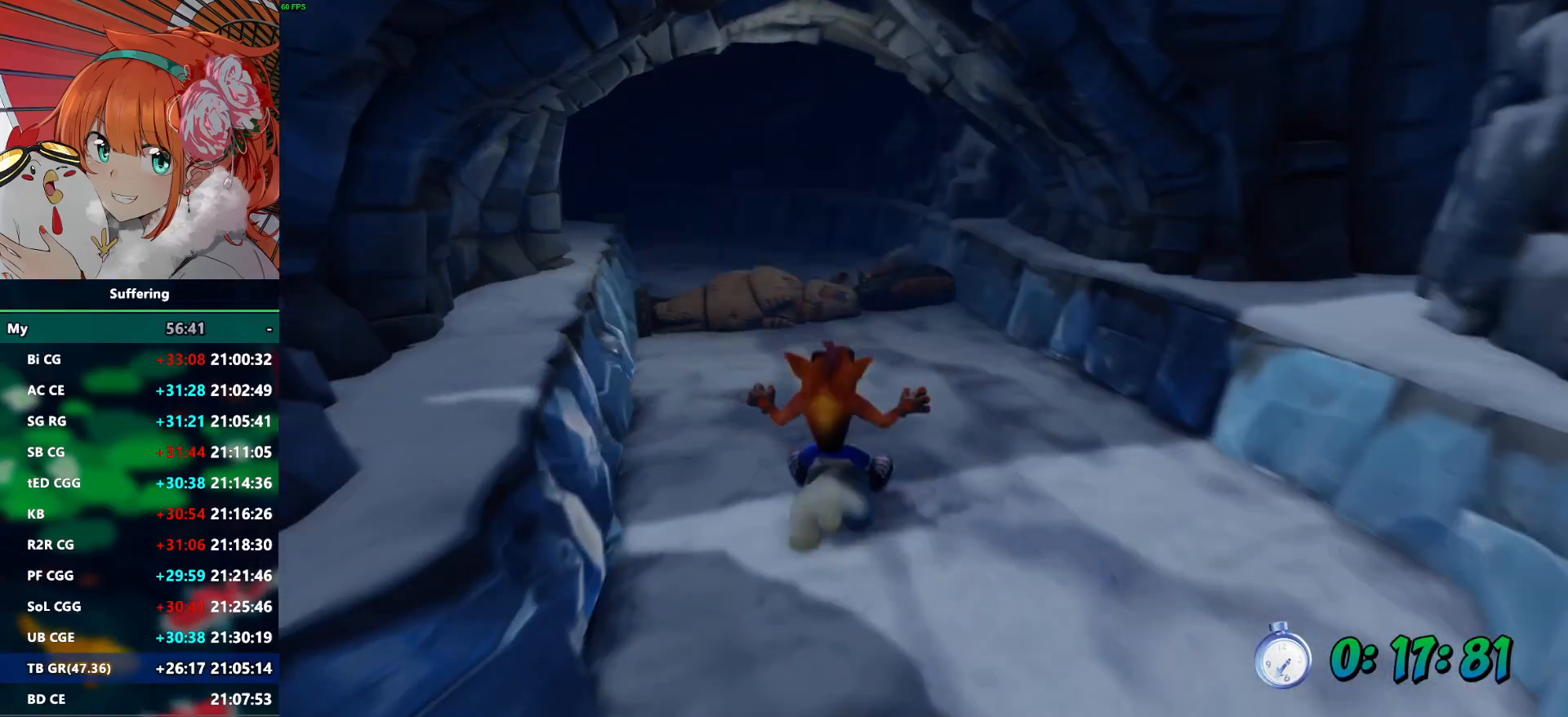
{"buttons": ["CROSS"], "left_stick": "center", "right_stick": "center", "events": [[267, "CROSS", "down"]]}